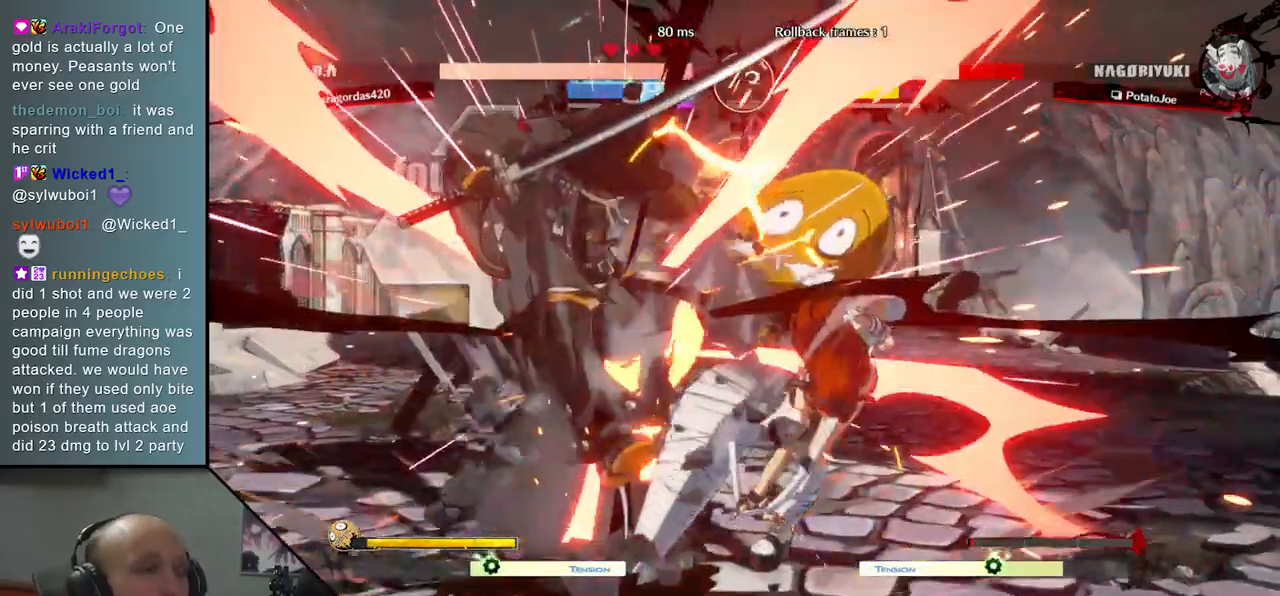
Gameplay with a controller (arcade stick); each line is a JSON object with the inputs held at the frame after it. "events" lists button and stick changes between this image and that frame as [ms after this image, input, new state], when the widget could be followed in between. Not read: L3 R3.
{"buttons": [], "left_stick": "down-left", "events": []}
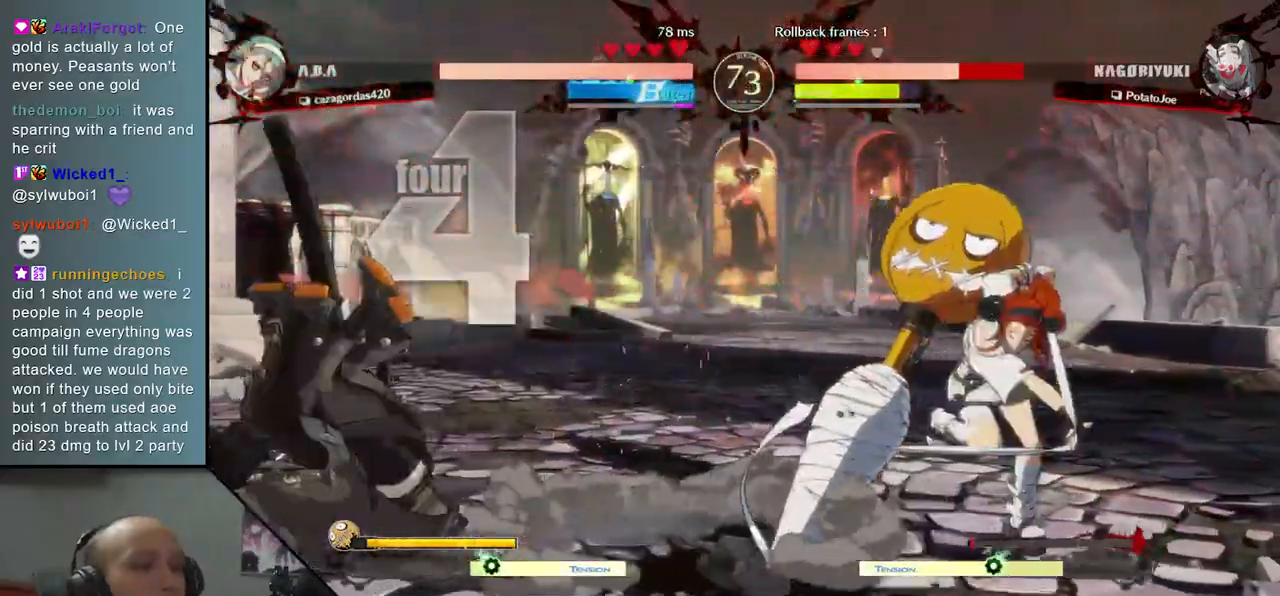
{"buttons": [], "left_stick": "down-left", "events": []}
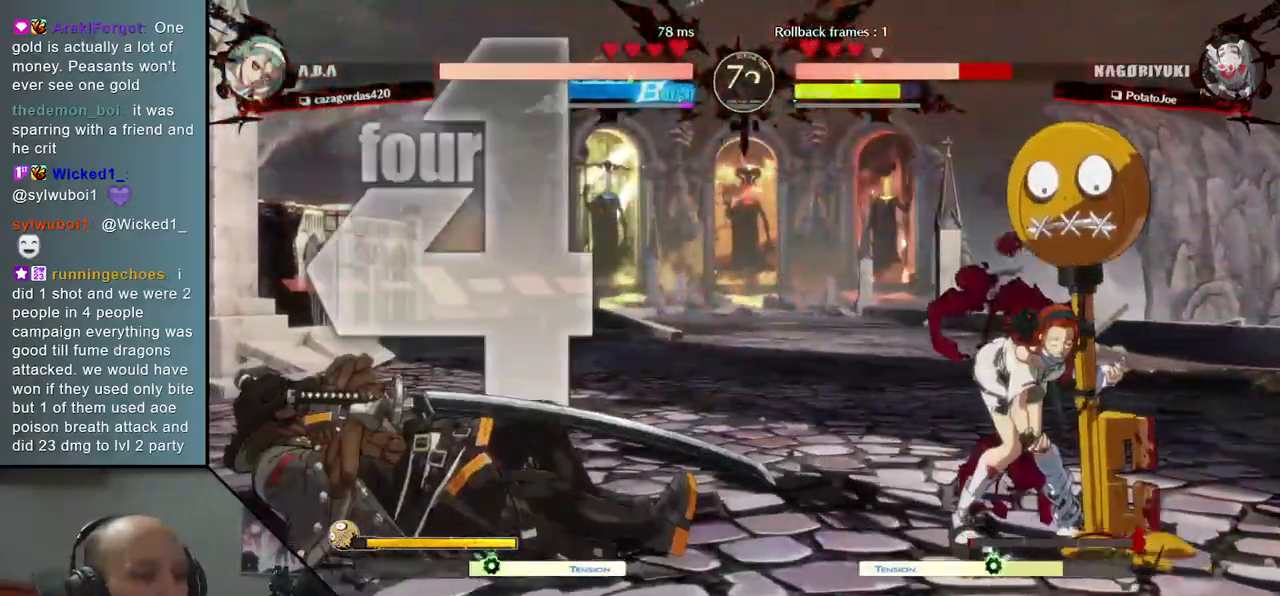
{"buttons": [], "left_stick": "down-left", "events": [[100, "TRIANGLE", "down"], [200, "TRIANGLE", "up"]]}
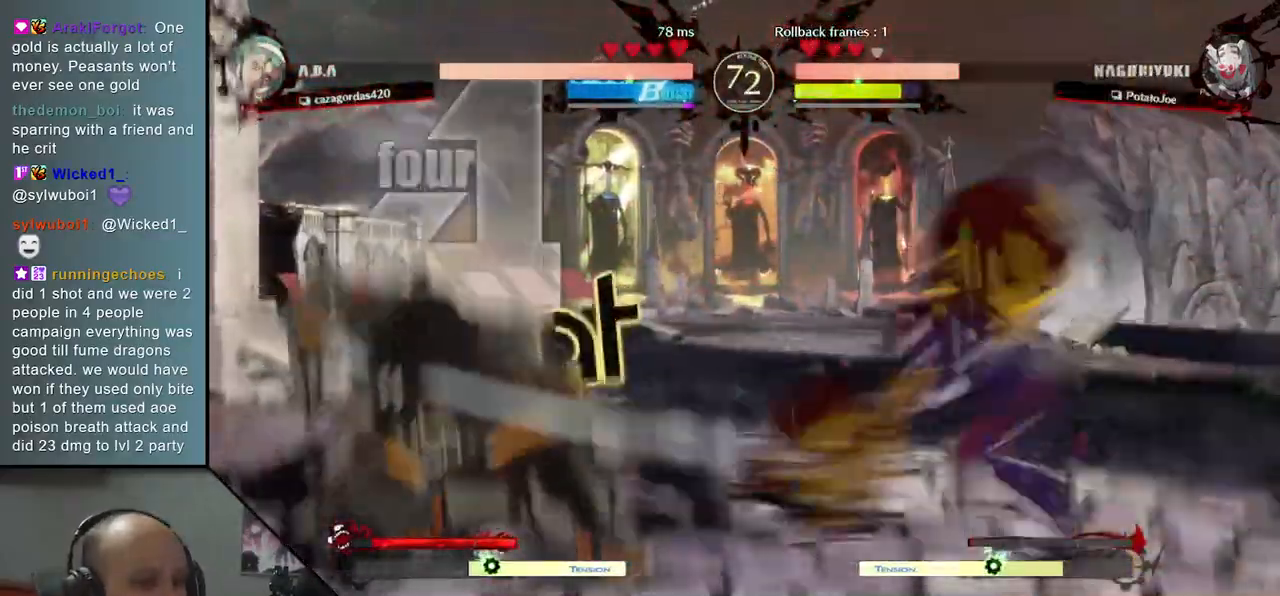
{"buttons": [], "left_stick": "down-left", "events": [[167, "TRIANGLE", "down"], [267, "TRIANGLE", "up"]]}
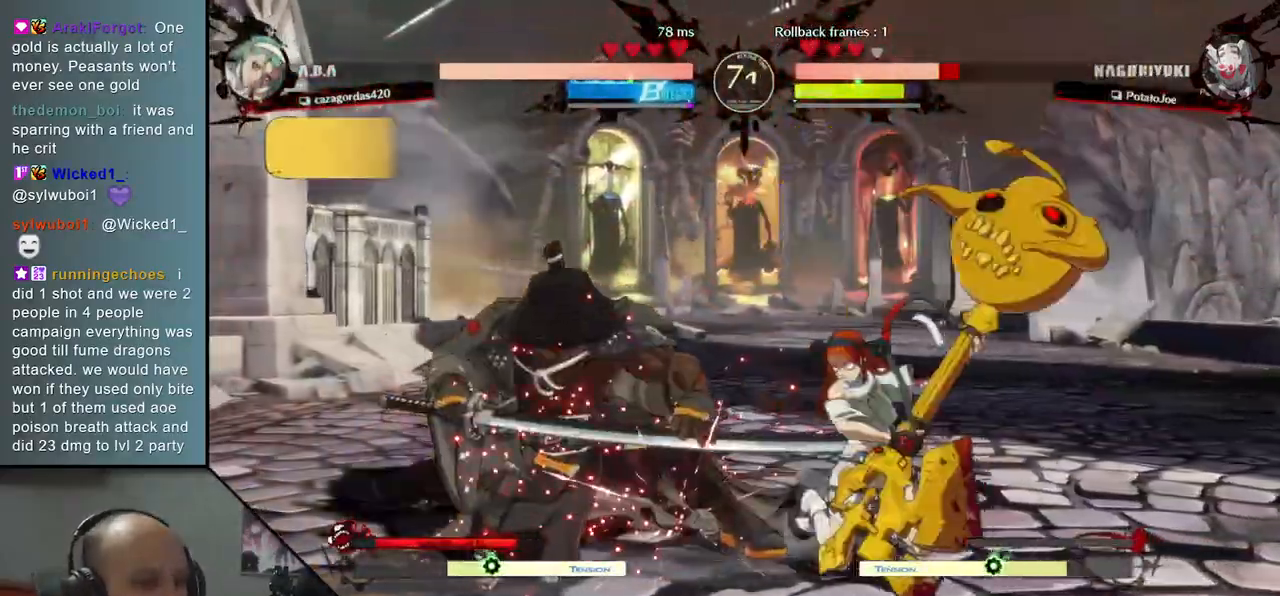
{"buttons": [], "left_stick": "down-left", "events": []}
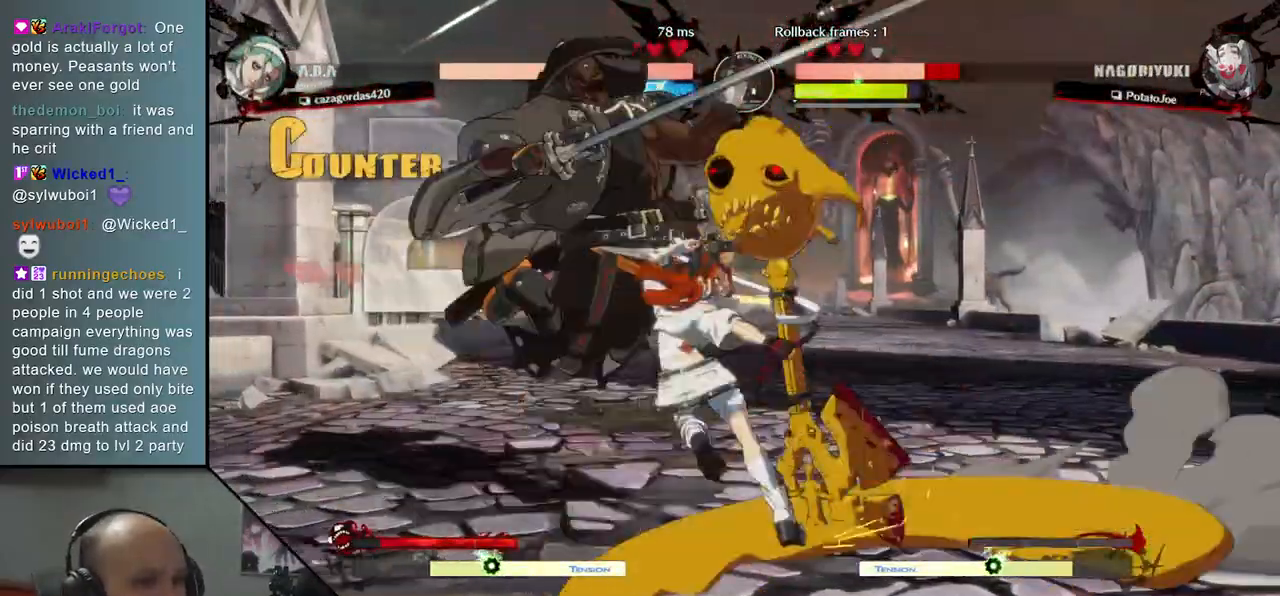
{"buttons": [], "left_stick": "down-left", "events": []}
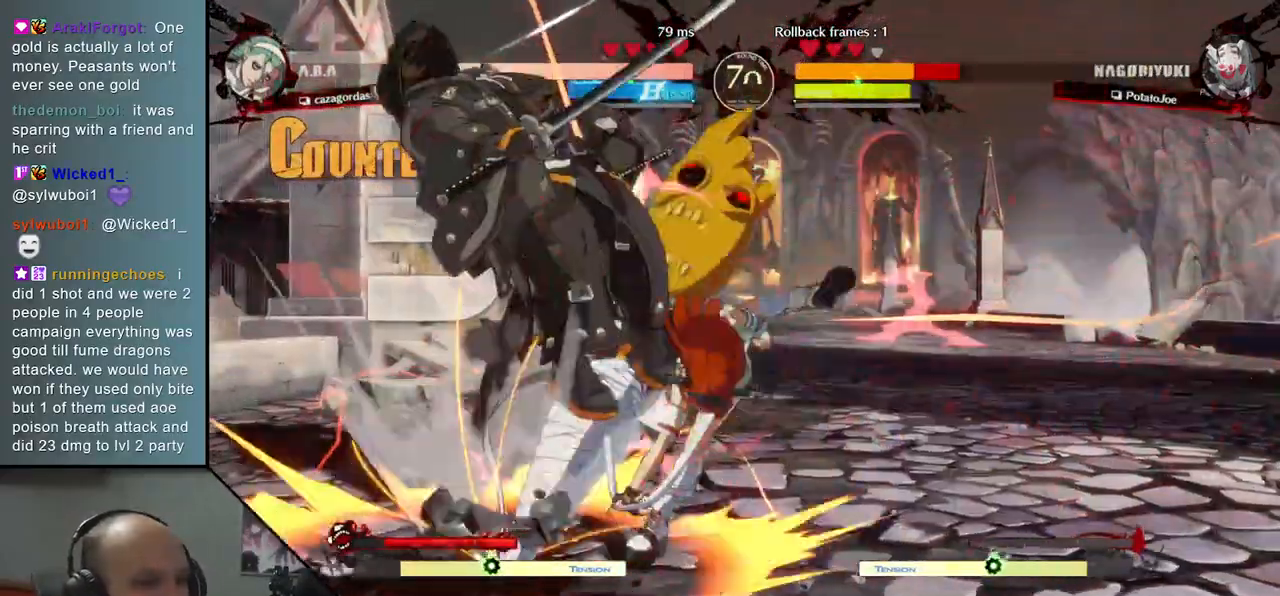
{"buttons": [], "left_stick": "down-left", "events": []}
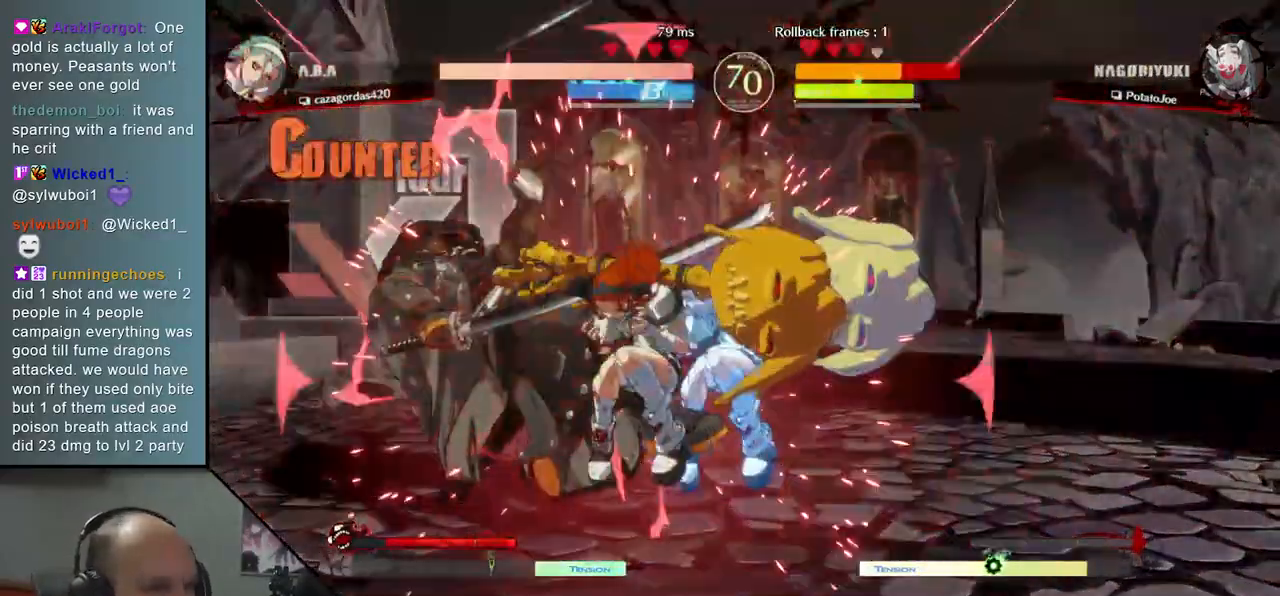
{"buttons": [], "left_stick": "down-left", "events": []}
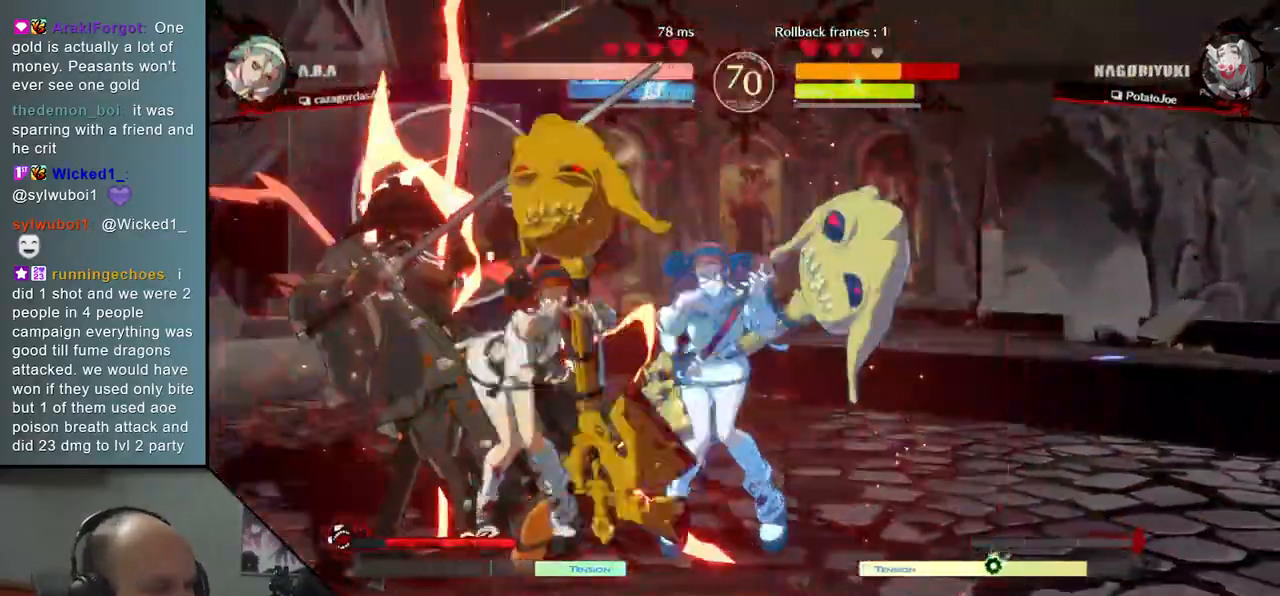
{"buttons": [], "left_stick": "down-left", "events": []}
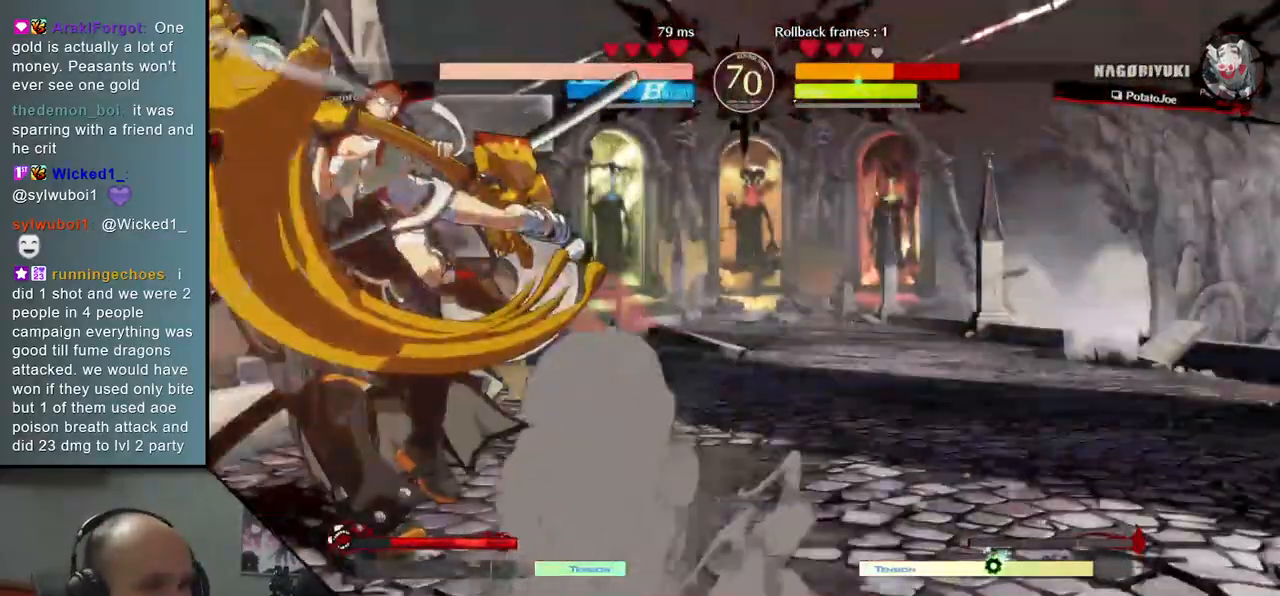
{"buttons": [], "left_stick": "down-left", "events": []}
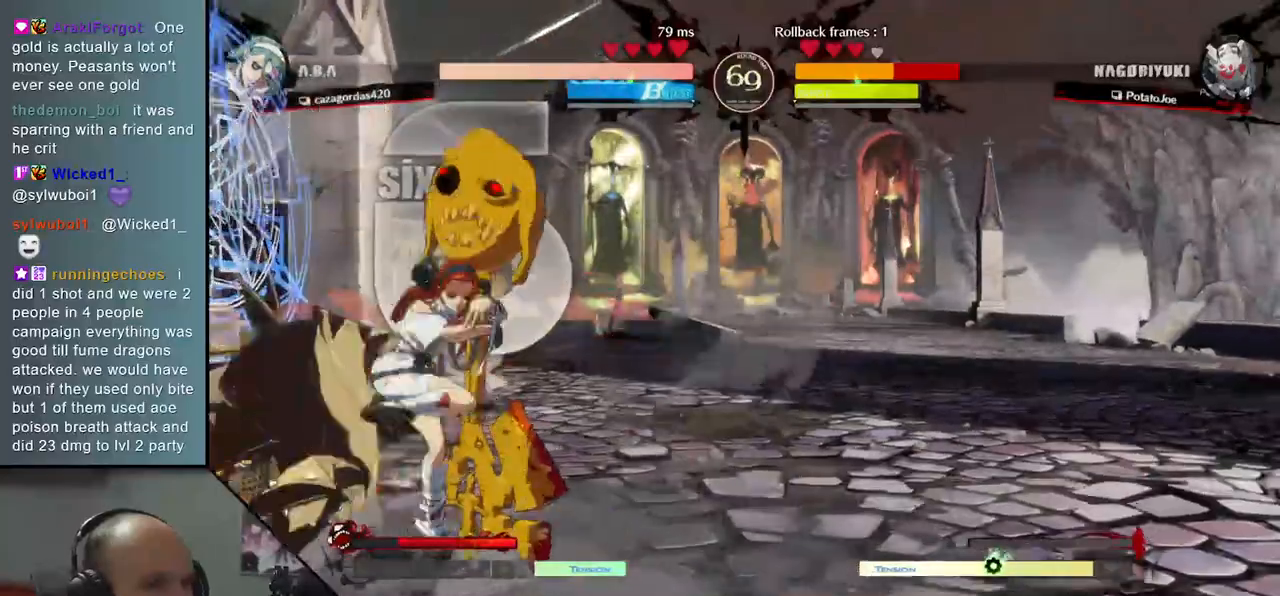
{"buttons": [], "left_stick": "down-left", "events": []}
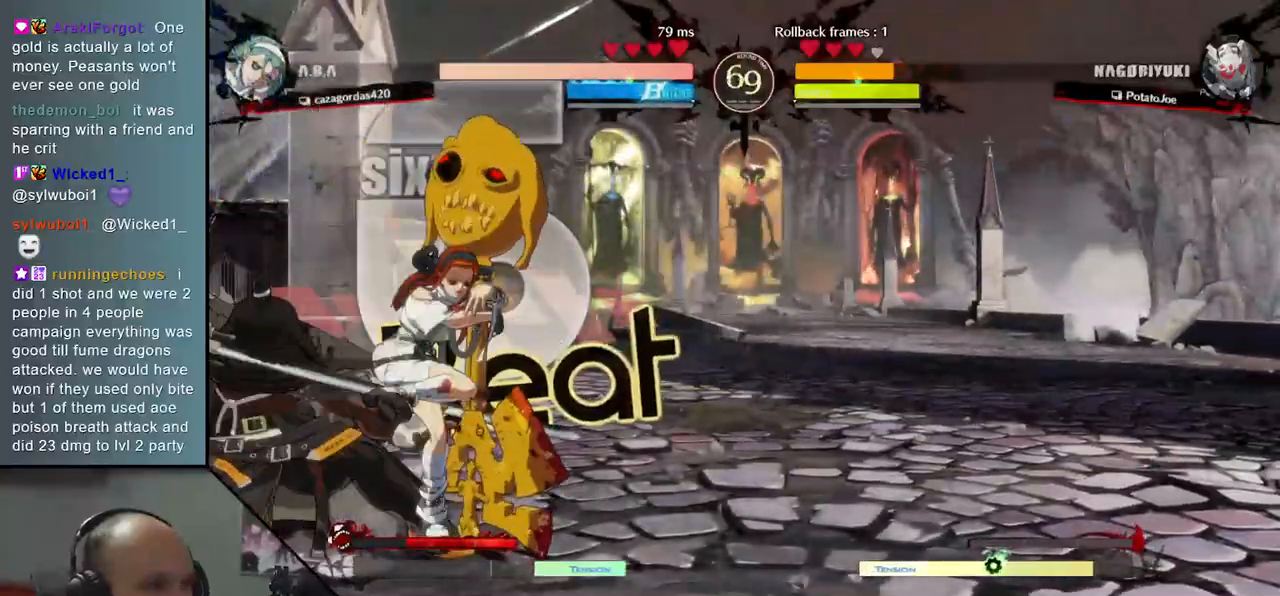
{"buttons": [], "left_stick": "down-left", "events": []}
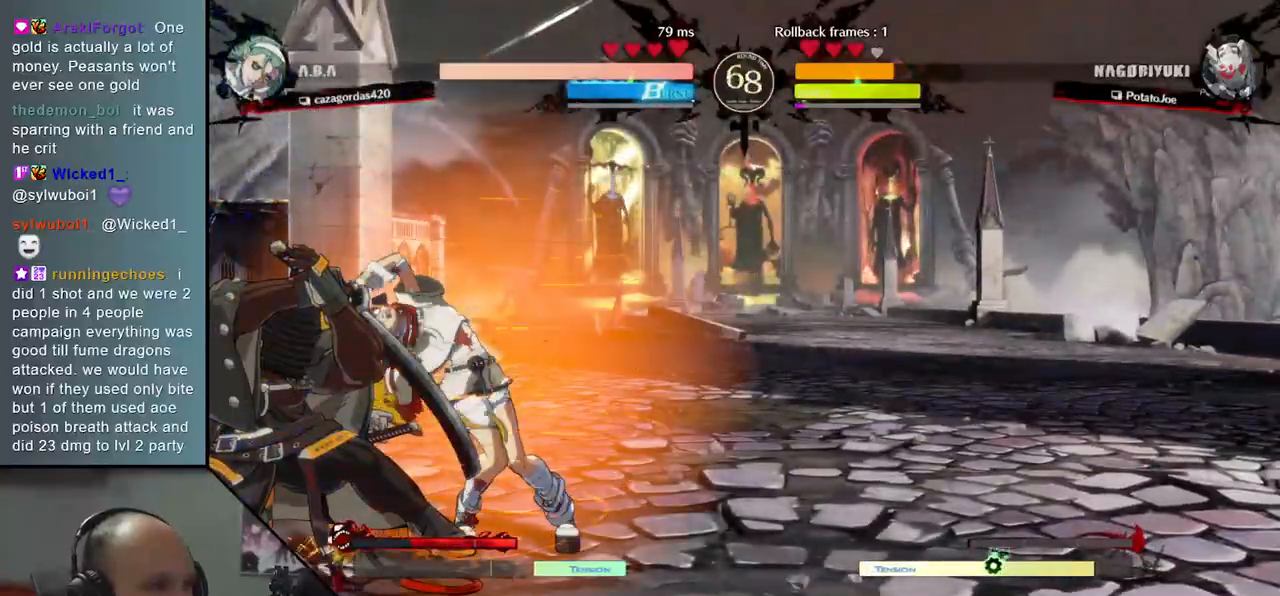
{"buttons": [], "left_stick": "down-left", "events": [[217, "L1", "down"], [217, "R1", "down"], [417, "L1", "up"], [417, "R1", "up"]]}
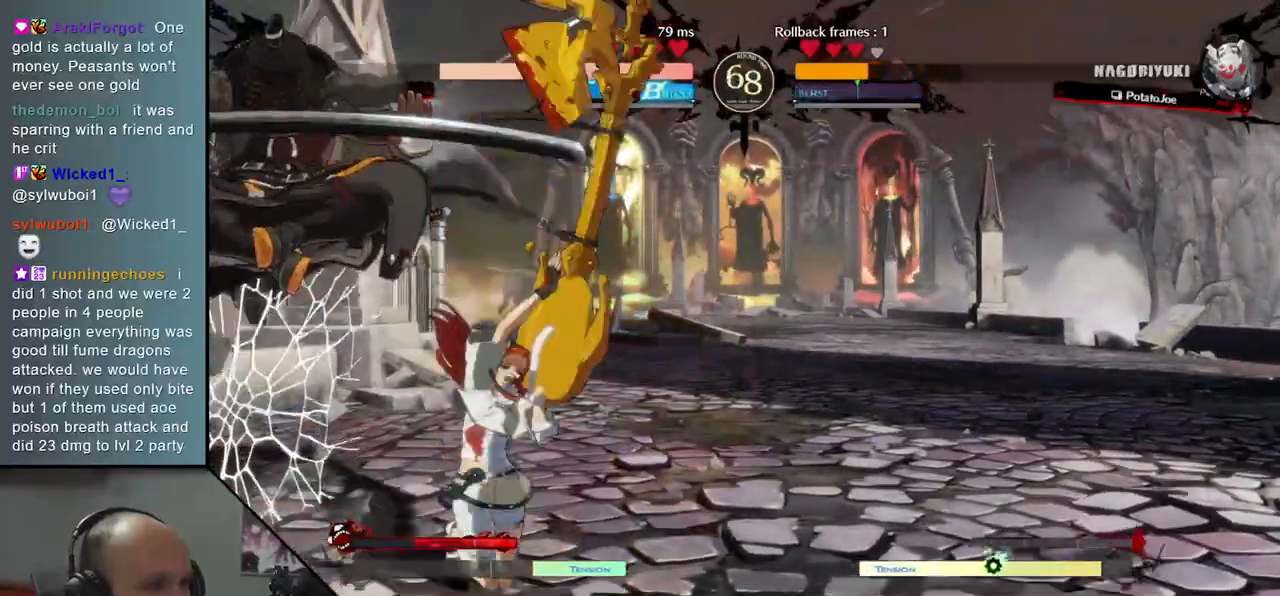
{"buttons": [], "left_stick": "left", "events": [[317, "left_stick", "left"]]}
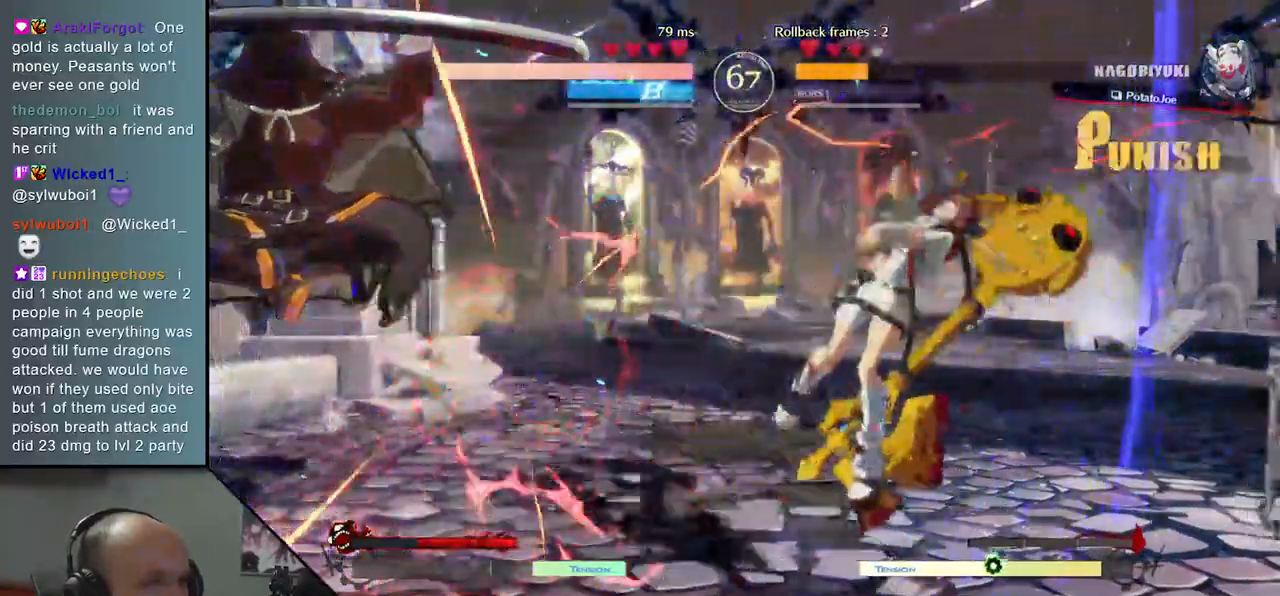
{"buttons": [], "left_stick": "center", "events": [[300, "left_stick", "center"]]}
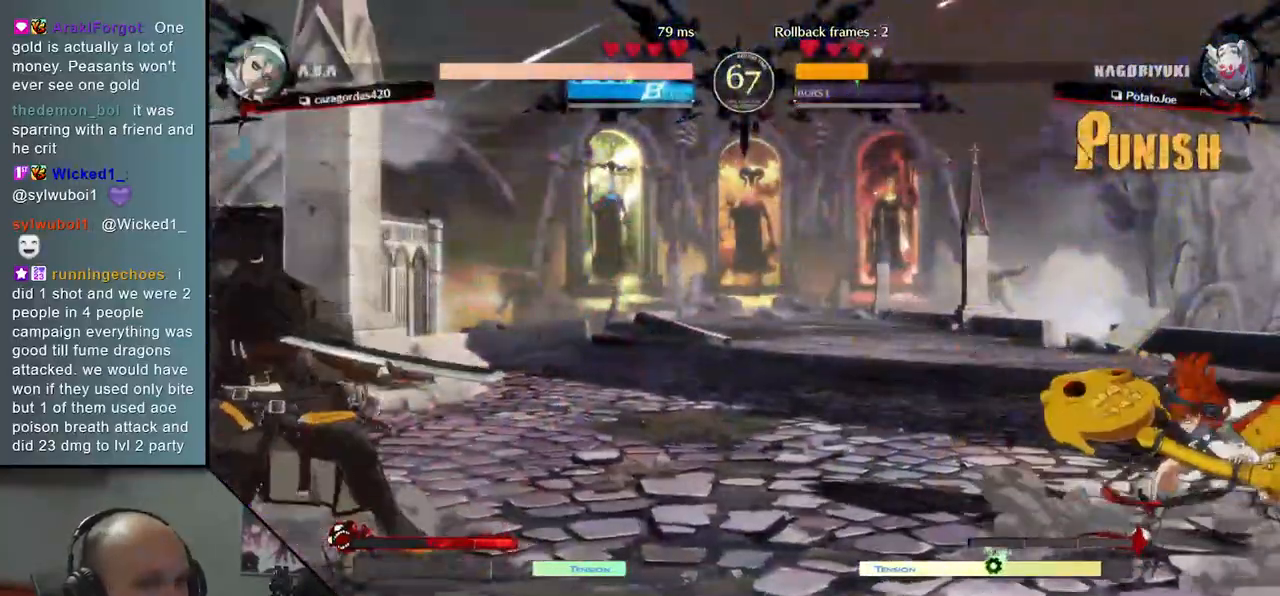
{"buttons": [], "left_stick": "down", "events": [[200, "left_stick", "down-left"], [300, "left_stick", "down-right"], [350, "left_stick", "right"], [400, "TRIANGLE", "down"], [483, "left_stick", "down"], [500, "TRIANGLE", "up"]]}
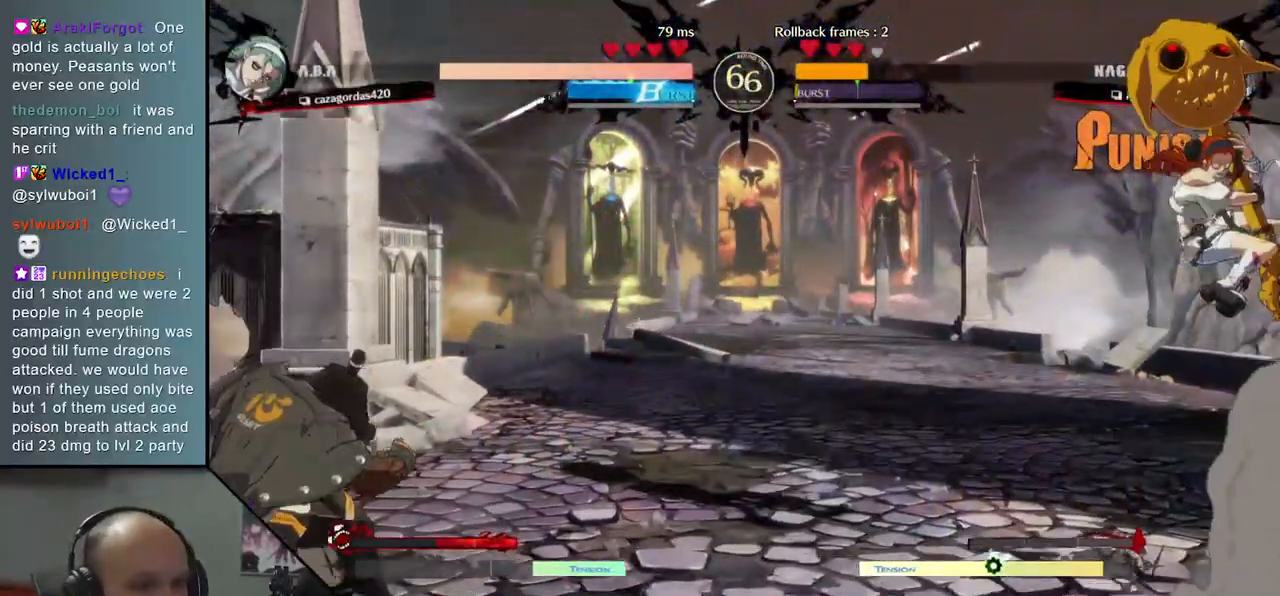
{"buttons": ["SQUARE"], "left_stick": "left", "events": [[117, "left_stick", "right"], [150, "L2", "down"], [267, "L2", "up"], [367, "left_stick", "down"], [433, "left_stick", "left"], [483, "SQUARE", "down"]]}
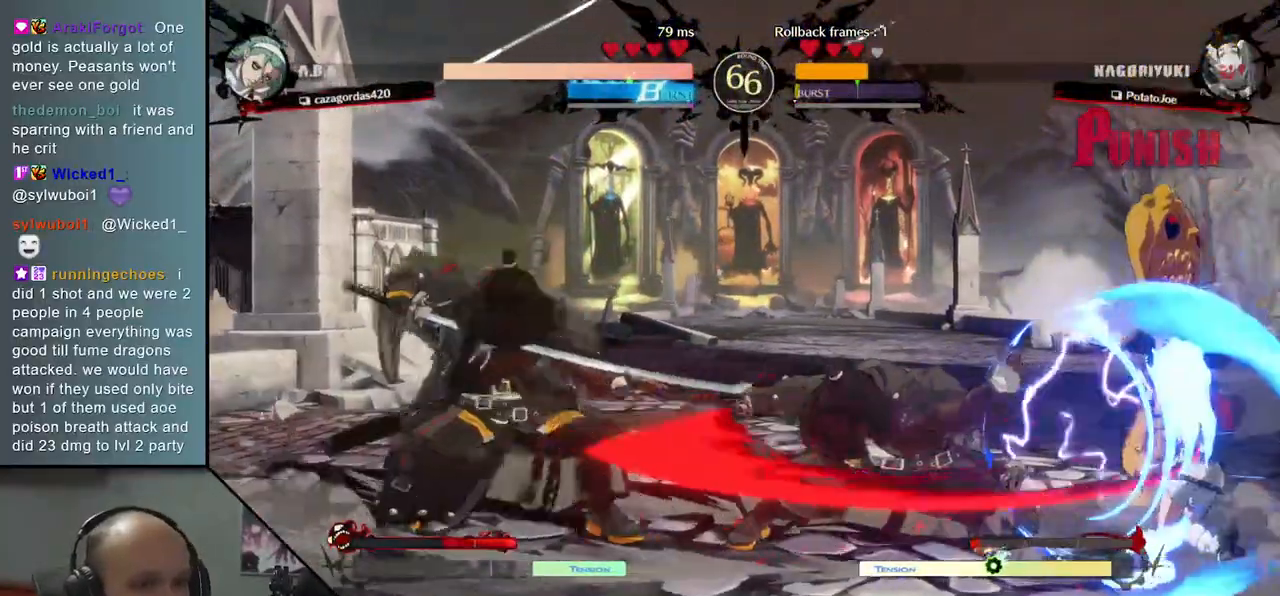
{"buttons": [], "left_stick": "right", "events": [[83, "left_stick", "center"], [117, "SQUARE", "up"], [483, "left_stick", "right"]]}
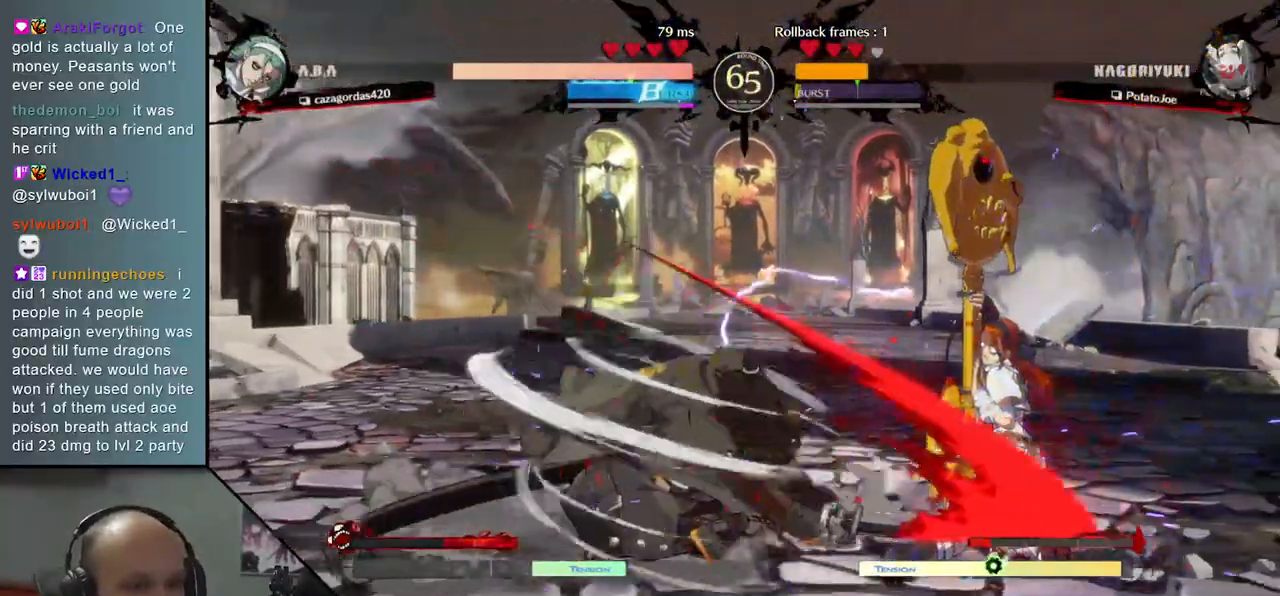
{"buttons": [], "left_stick": "down", "events": [[17, "R2", "down"], [17, "SQUARE", "down"], [33, "R1", "down"], [33, "TRIANGLE", "down"], [200, "R1", "up"], [200, "R2", "up"], [200, "SQUARE", "up"], [200, "TRIANGLE", "up"], [300, "left_stick", "down-left"], [367, "left_stick", "down"]]}
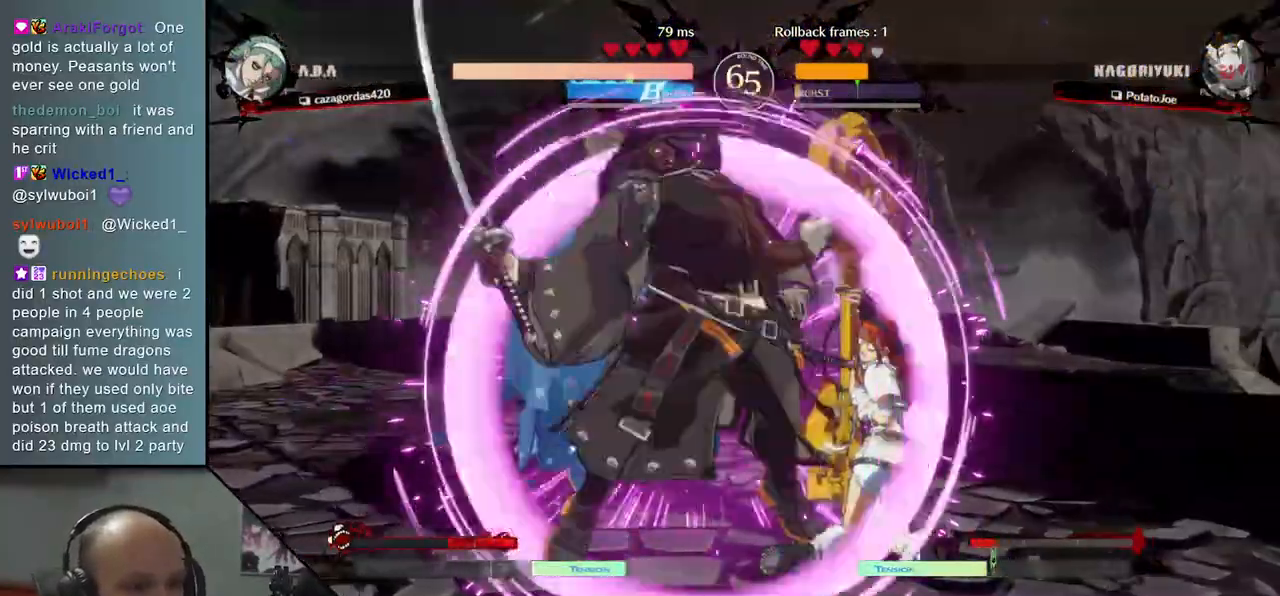
{"buttons": ["R1"], "left_stick": "down-left", "events": [[117, "left_stick", "right"], [217, "left_stick", "down-left"], [283, "left_stick", "right"], [333, "left_stick", "down"], [417, "R1", "down"], [433, "TRIANGLE", "down"], [483, "TRIANGLE", "up"], [483, "left_stick", "down-left"]]}
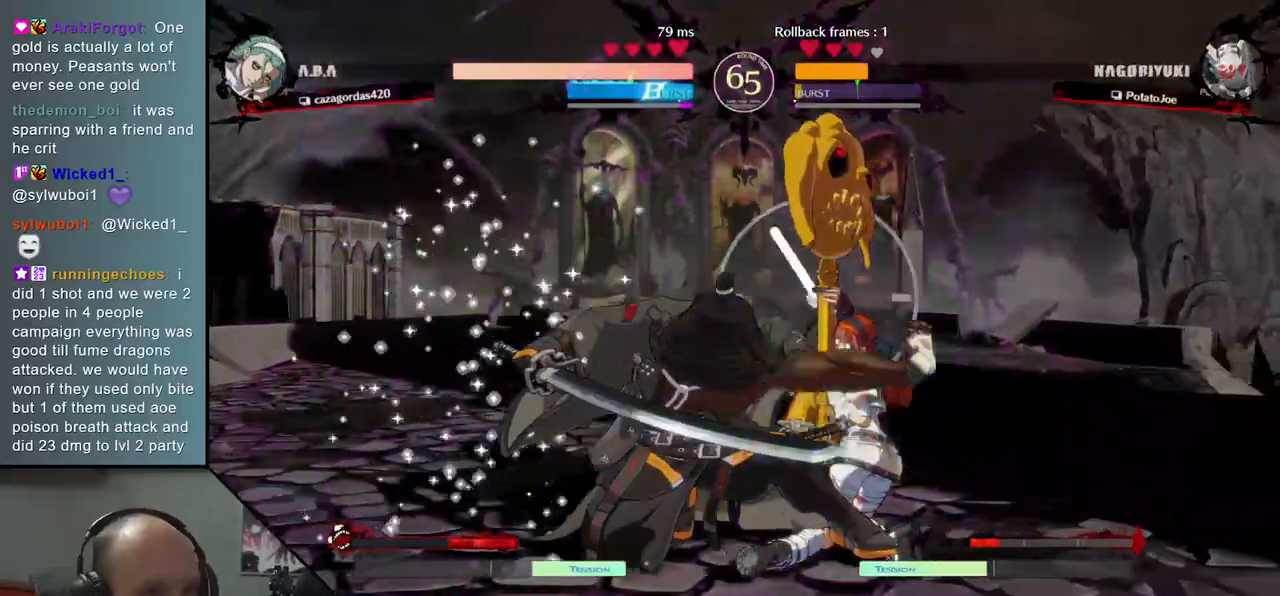
{"buttons": [], "left_stick": "down", "events": [[50, "R1", "up"], [233, "left_stick", "down"], [333, "TRIANGLE", "down"], [433, "TRIANGLE", "up"]]}
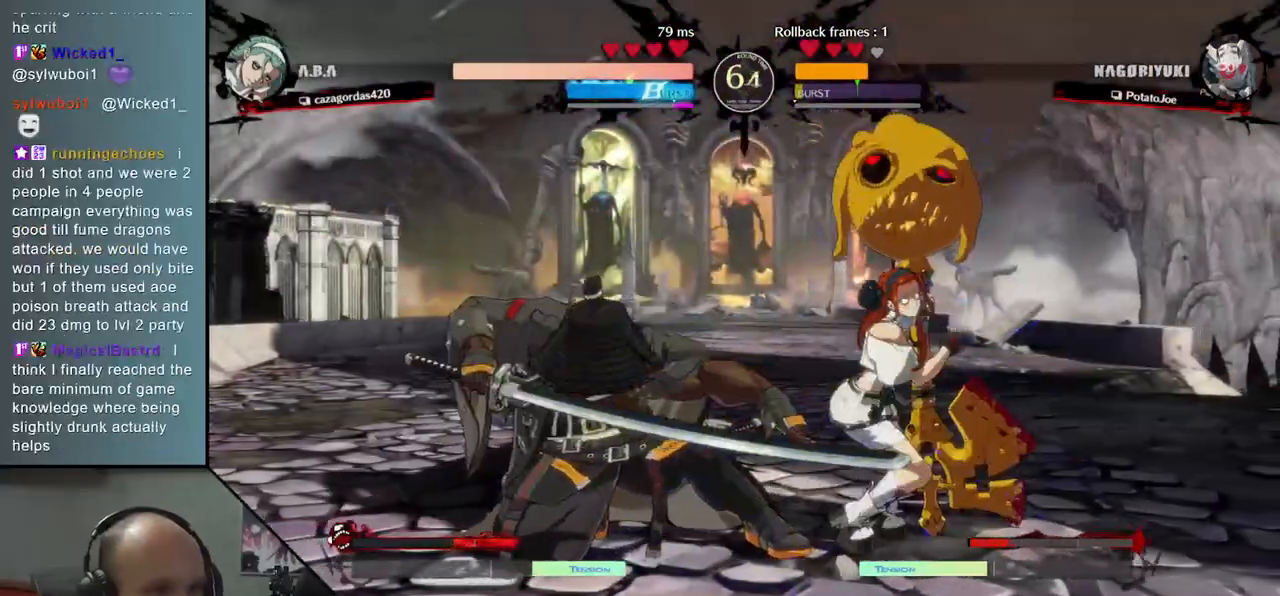
{"buttons": [], "left_stick": "down", "events": [[167, "TRIANGLE", "down"], [300, "TRIANGLE", "up"]]}
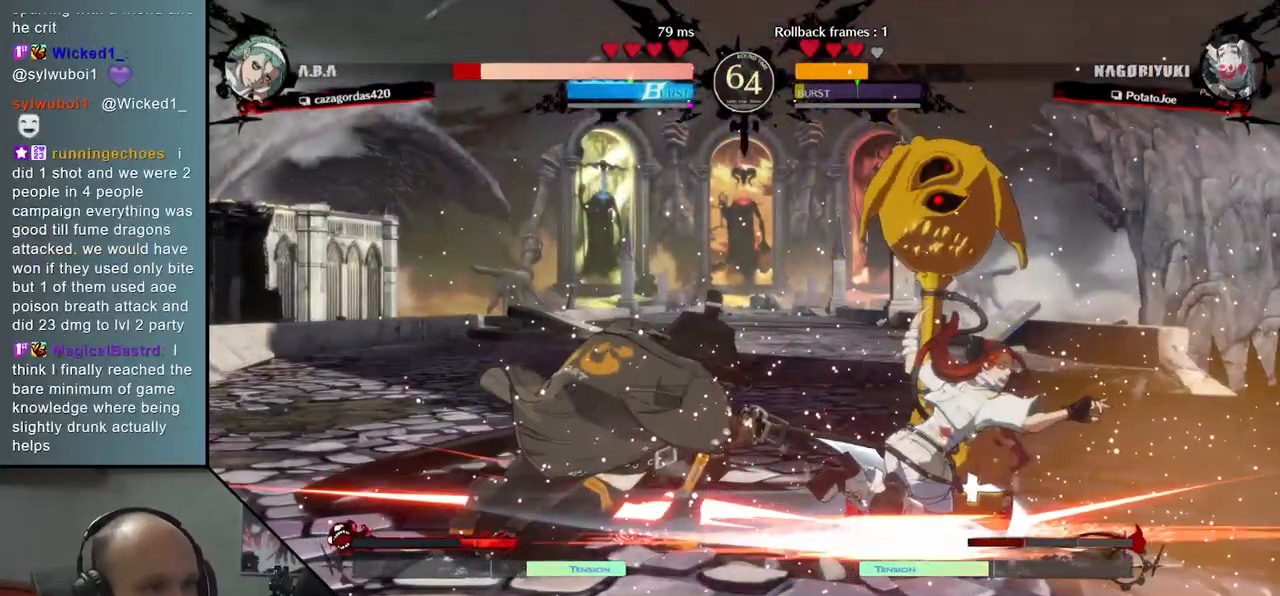
{"buttons": [], "left_stick": "center", "events": [[33, "left_stick", "center"], [83, "SQUARE", "down"], [183, "SQUARE", "up"], [267, "SQUARE", "down"], [367, "SQUARE", "up"]]}
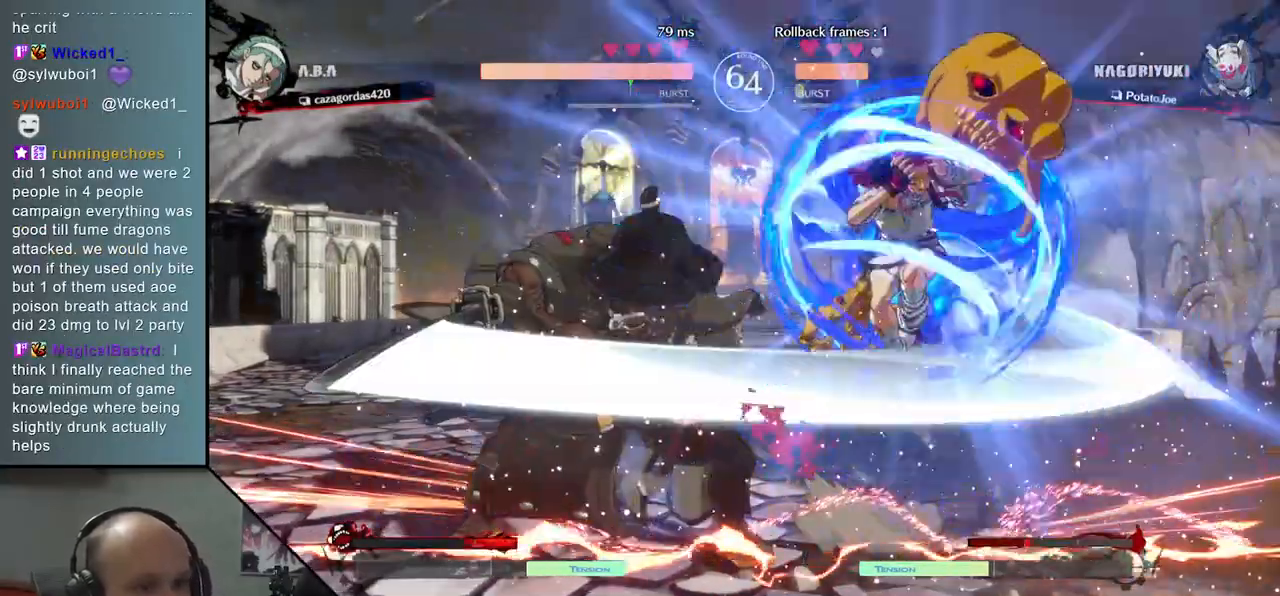
{"buttons": [], "left_stick": "right", "events": [[100, "left_stick", "right"]]}
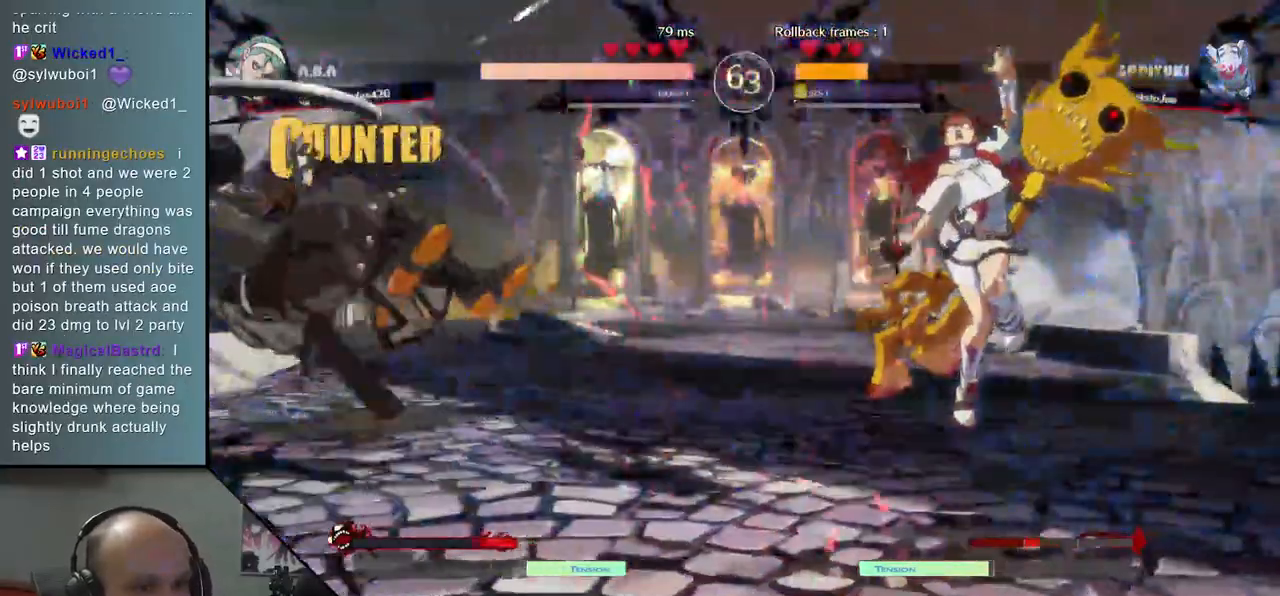
{"buttons": [], "left_stick": "left", "events": [[50, "left_stick", "left"]]}
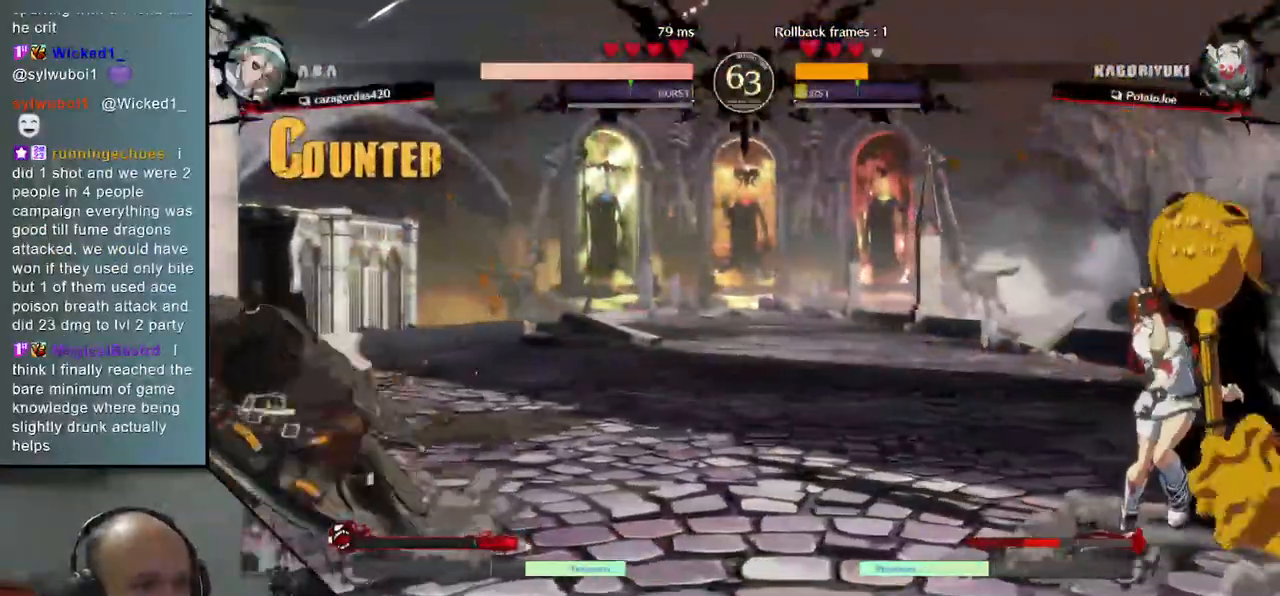
{"buttons": [], "left_stick": "left", "events": [[117, "left_stick", "down"], [167, "left_stick", "right"], [300, "left_stick", "left"], [383, "left_stick", "down-left"], [483, "left_stick", "left"]]}
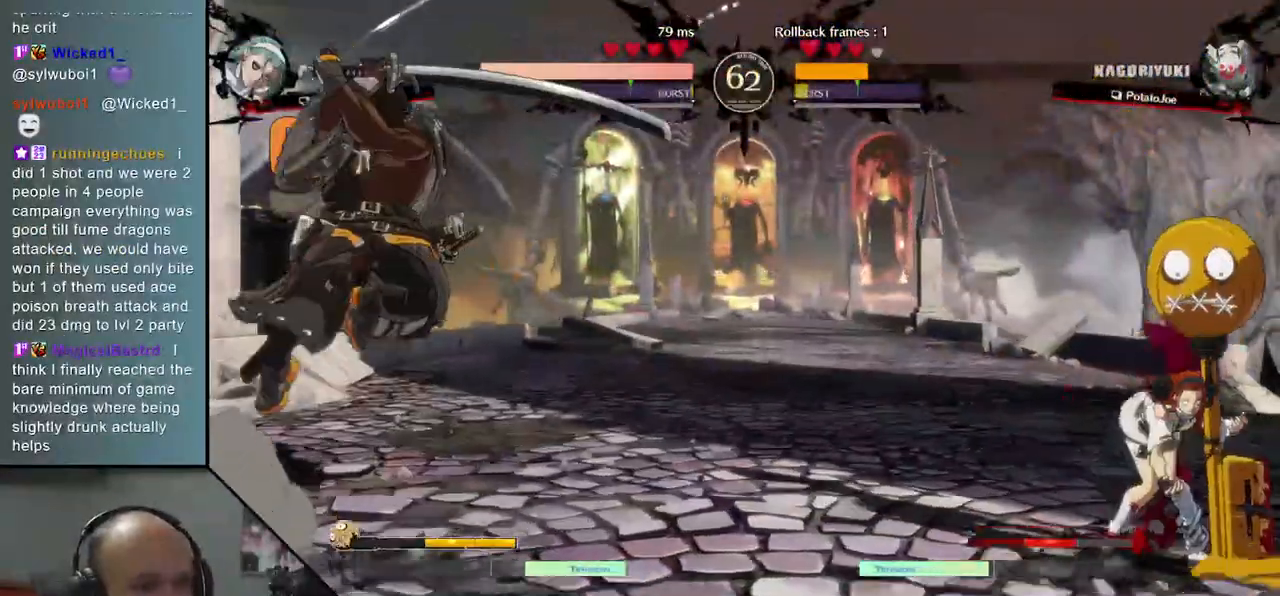
{"buttons": [], "left_stick": "left", "events": []}
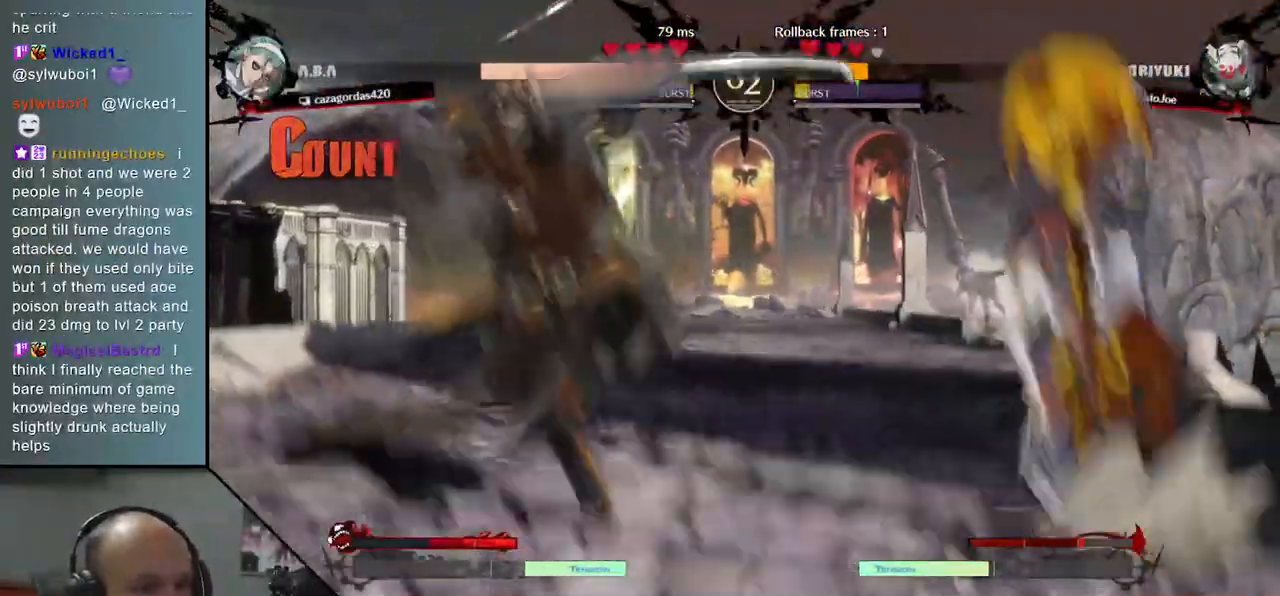
{"buttons": ["SQUARE"], "left_stick": "down-left", "events": [[483, "left_stick", "down-left"], [500, "SQUARE", "down"]]}
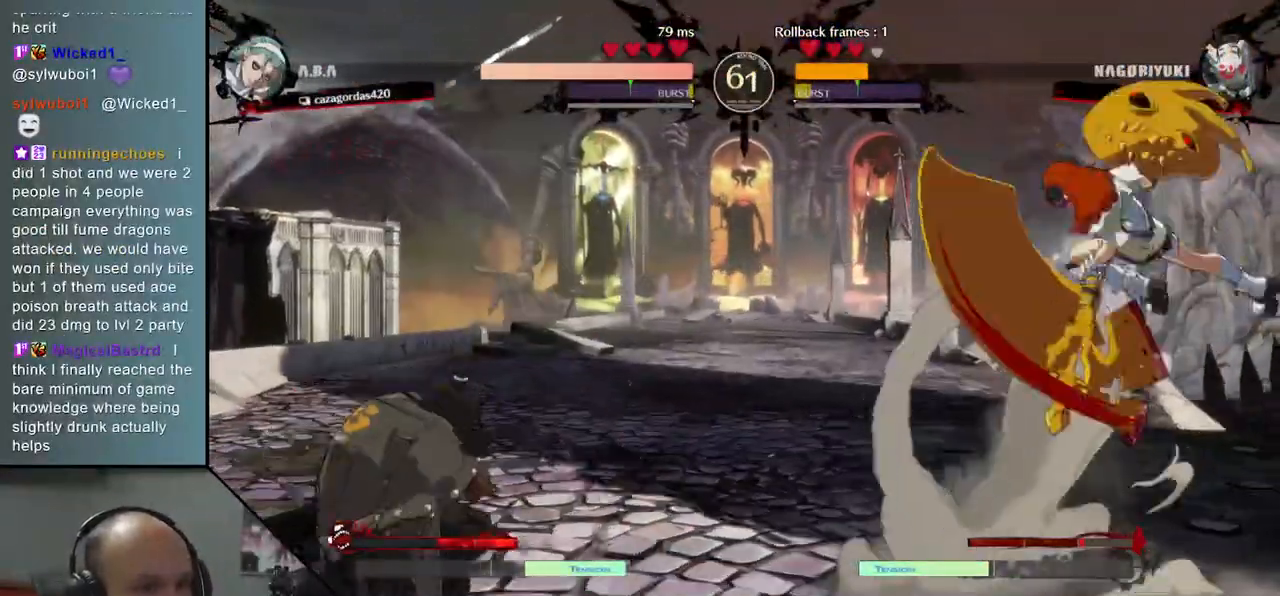
{"buttons": [], "left_stick": "left", "events": [[217, "SQUARE", "up"], [450, "left_stick", "left"]]}
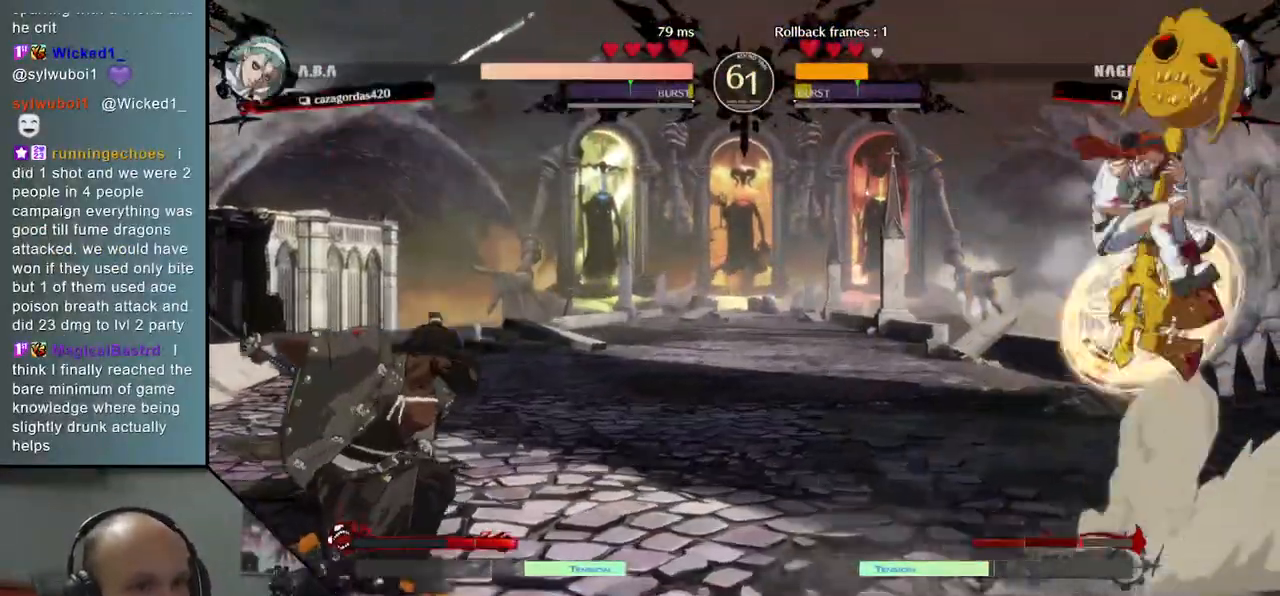
{"buttons": [], "left_stick": "down-left"}
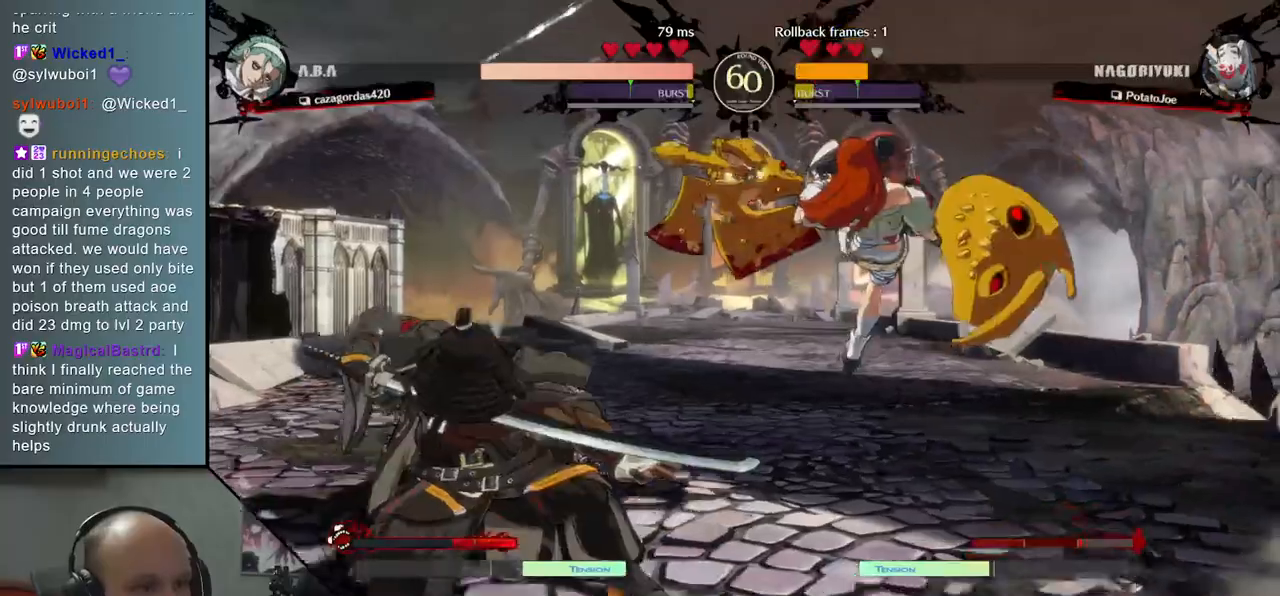
{"buttons": [], "left_stick": "down-left", "events": []}